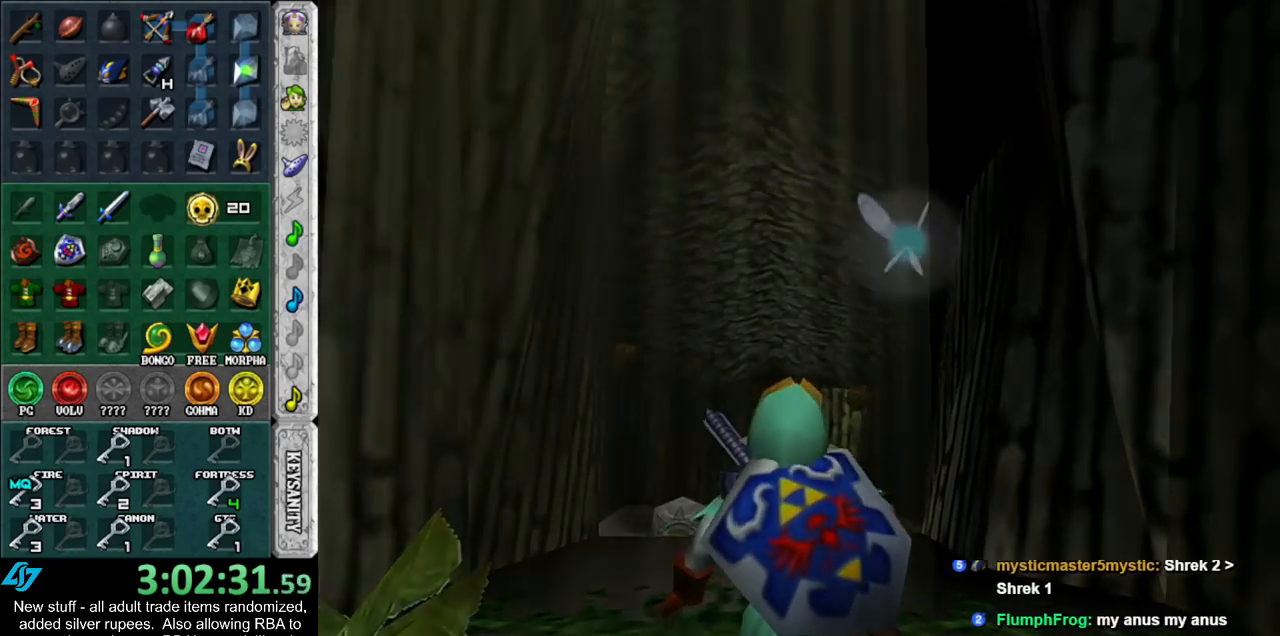
Gameplay with a controller (Nintendo layout); each line is a JSON object with the inputs held at the frame after it. "events" lists button and stick changes between this image and that frame as [ms after this image, input, new state], when the widget could be followed in between. Not read: L3 R3.
{"buttons": [], "left_stick": "up", "right_stick": "center", "events": [[233, "L1", "up"], [233, "left_stick", "center"], [450, "left_stick", "up"]]}
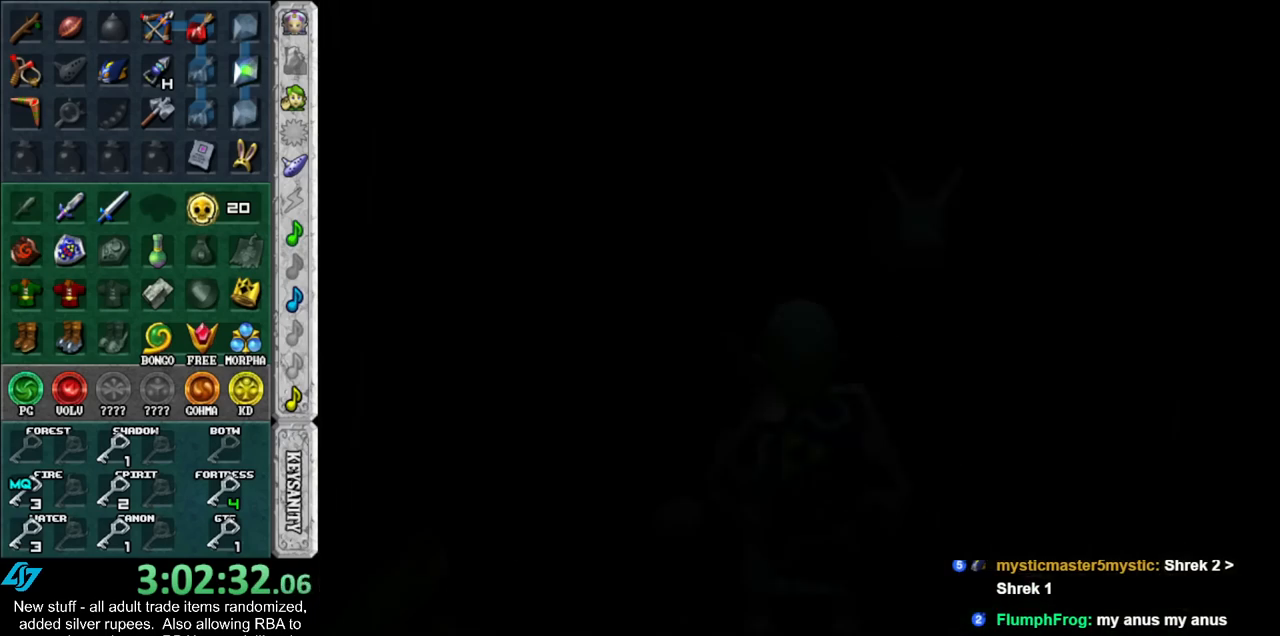
{"buttons": [], "left_stick": "up", "right_stick": "center", "events": []}
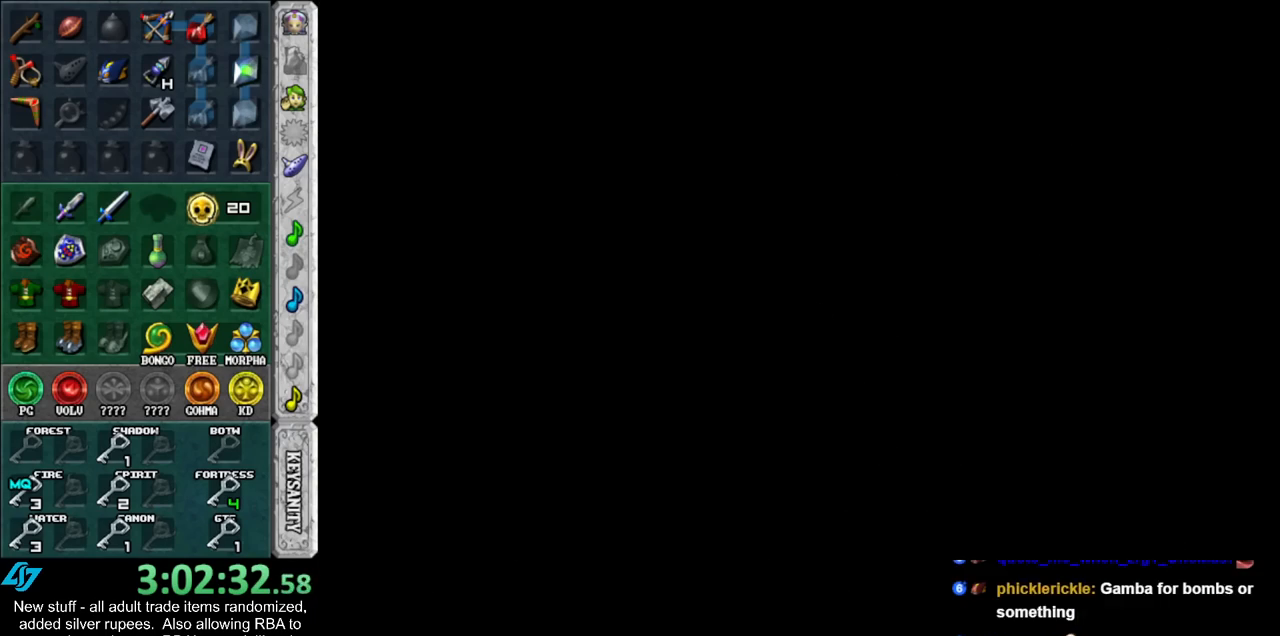
{"buttons": [], "left_stick": "up", "right_stick": "center", "events": []}
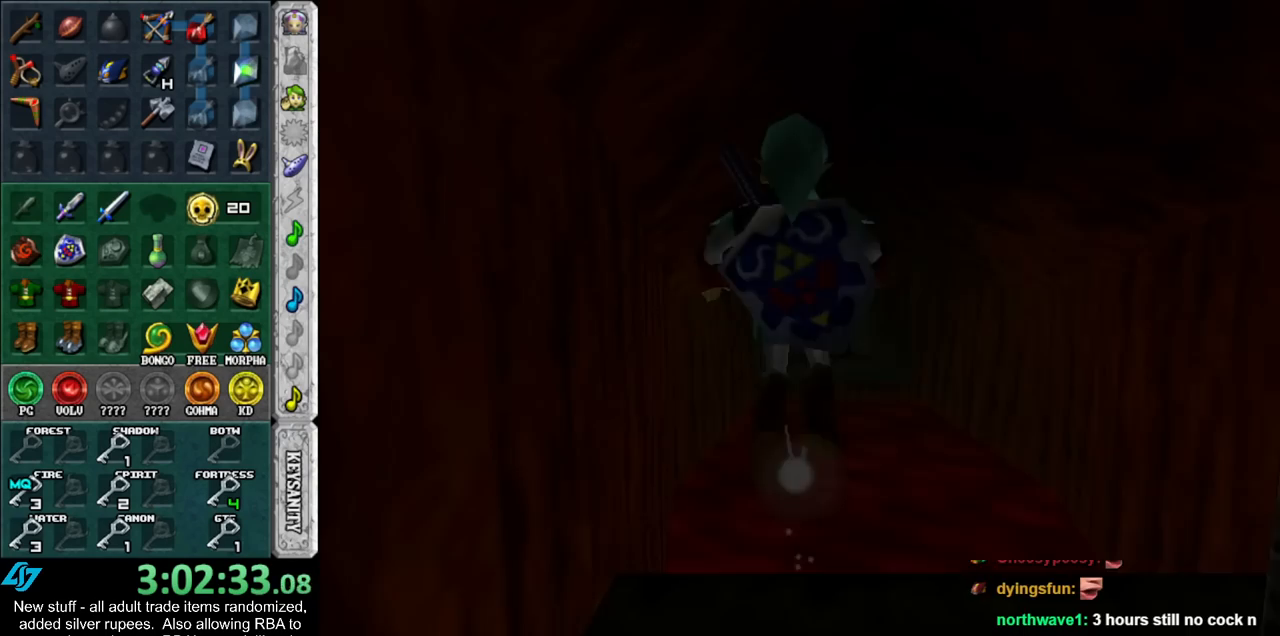
{"buttons": [], "left_stick": "up", "right_stick": "center", "events": []}
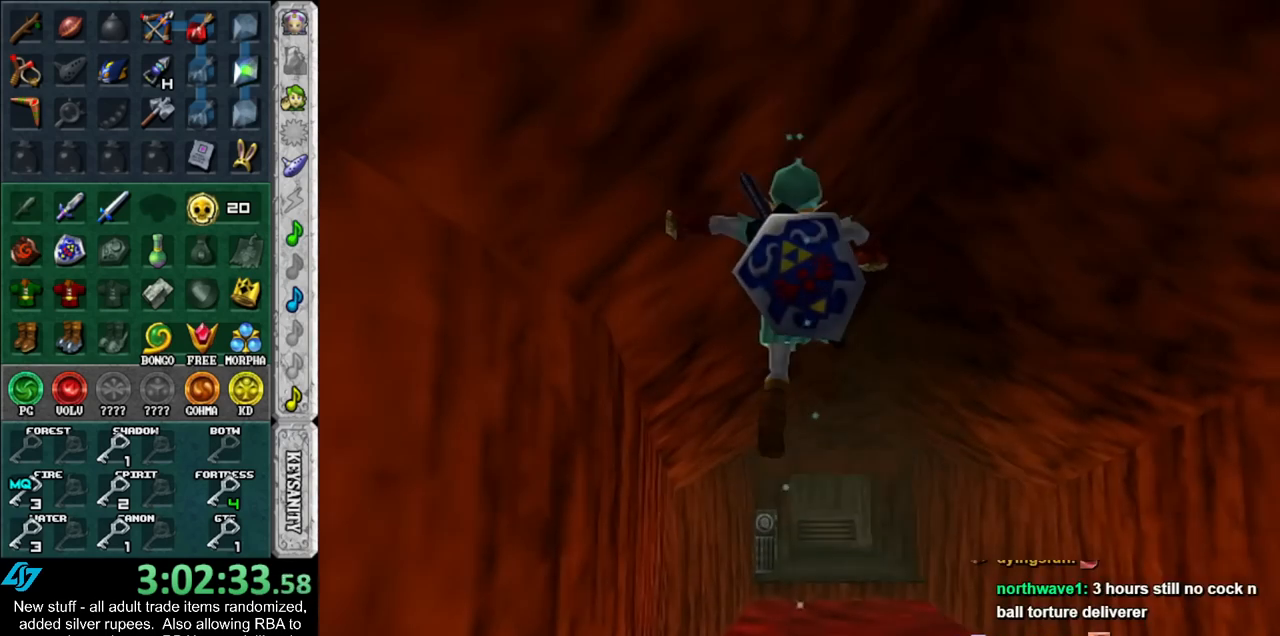
{"buttons": ["A"], "left_stick": "up", "right_stick": "center", "events": [[300, "A", "down"], [417, "A", "up"], [483, "A", "down"]]}
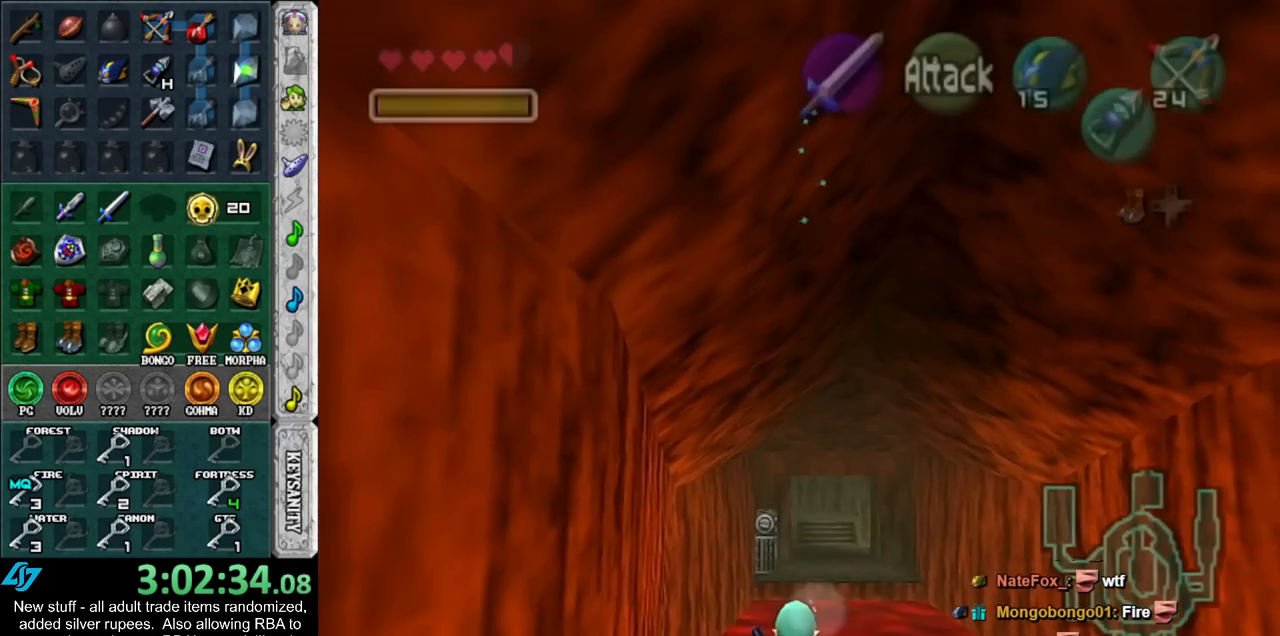
{"buttons": [], "left_stick": "up-right", "right_stick": "center", "events": [[117, "A", "up"], [167, "A", "down"], [300, "A", "up"], [367, "left_stick", "up-right"]]}
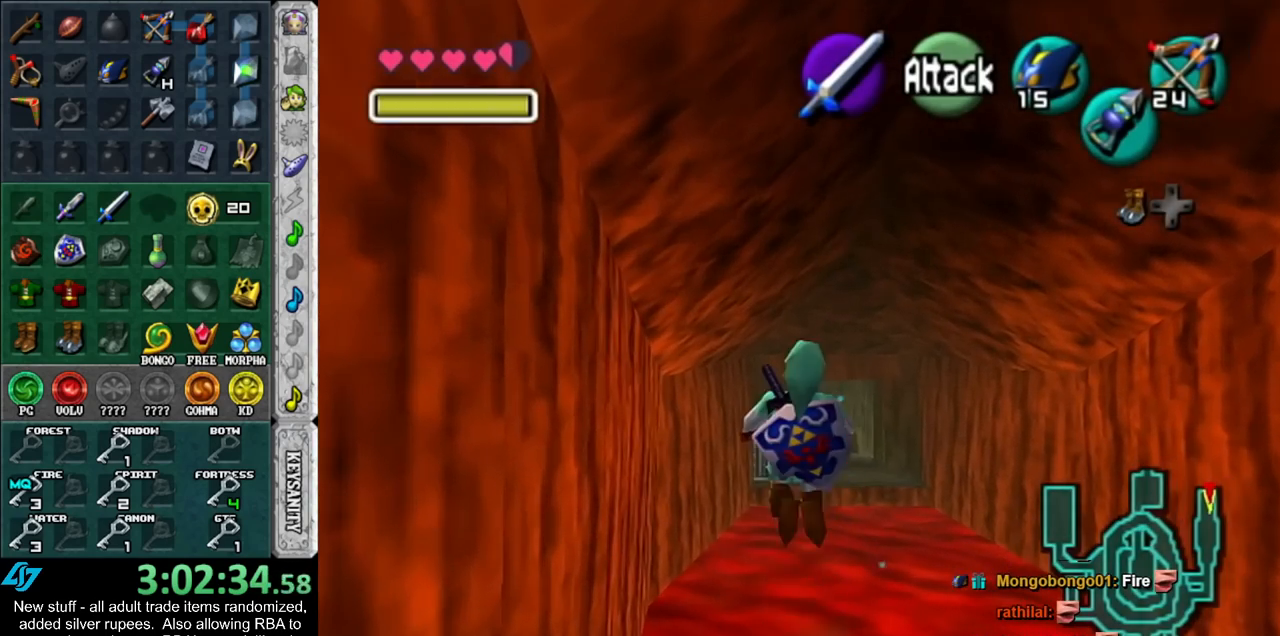
{"buttons": [], "left_stick": "up", "right_stick": "center", "events": [[333, "left_stick", "up"]]}
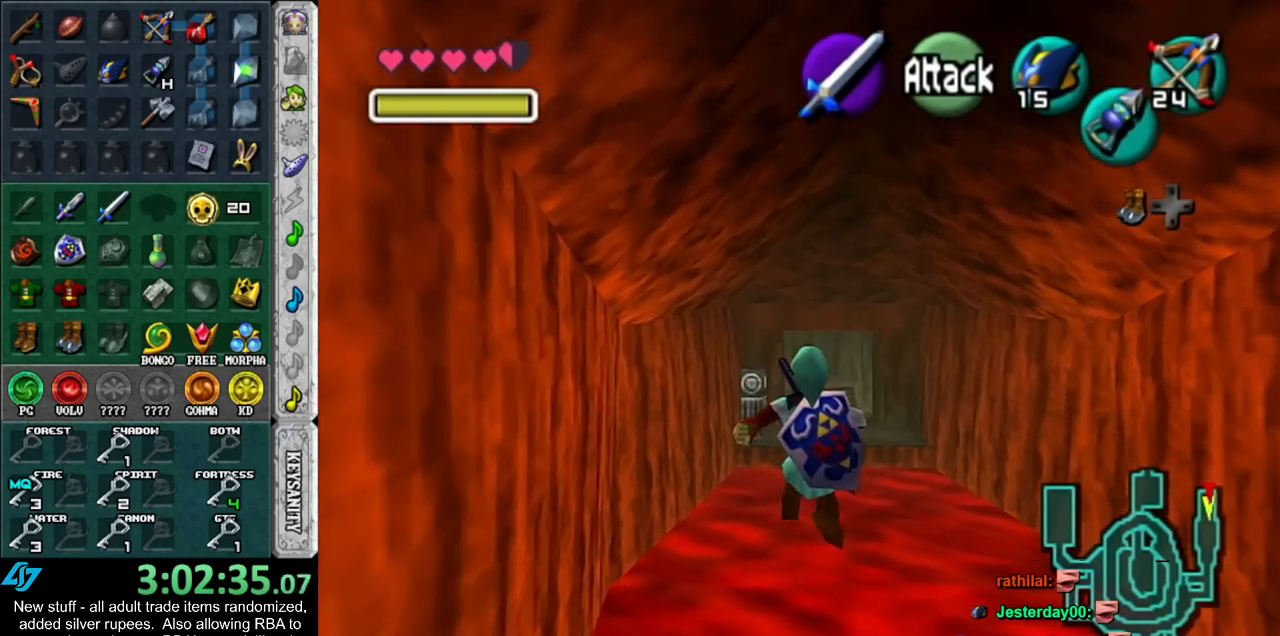
{"buttons": [], "left_stick": "up", "right_stick": "center", "events": []}
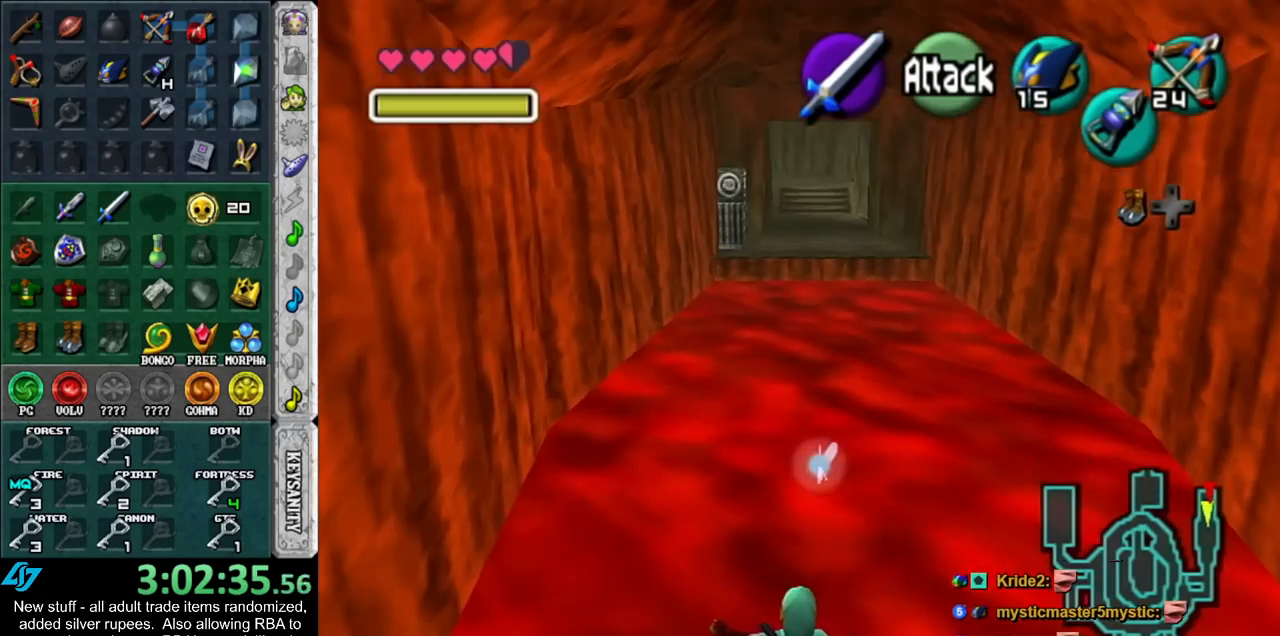
{"buttons": [], "left_stick": "down", "right_stick": "center", "events": [[367, "left_stick", "center"], [417, "left_stick", "down"]]}
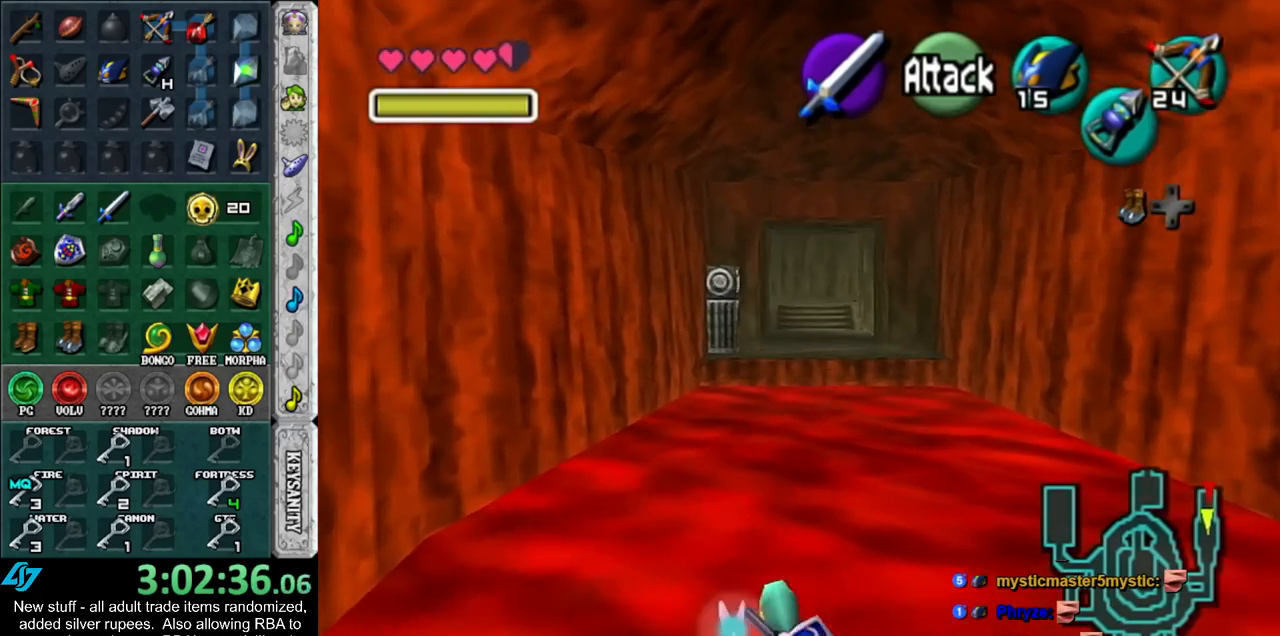
{"buttons": ["L1"], "left_stick": "down", "right_stick": "center", "events": [[50, "L1", "down"]]}
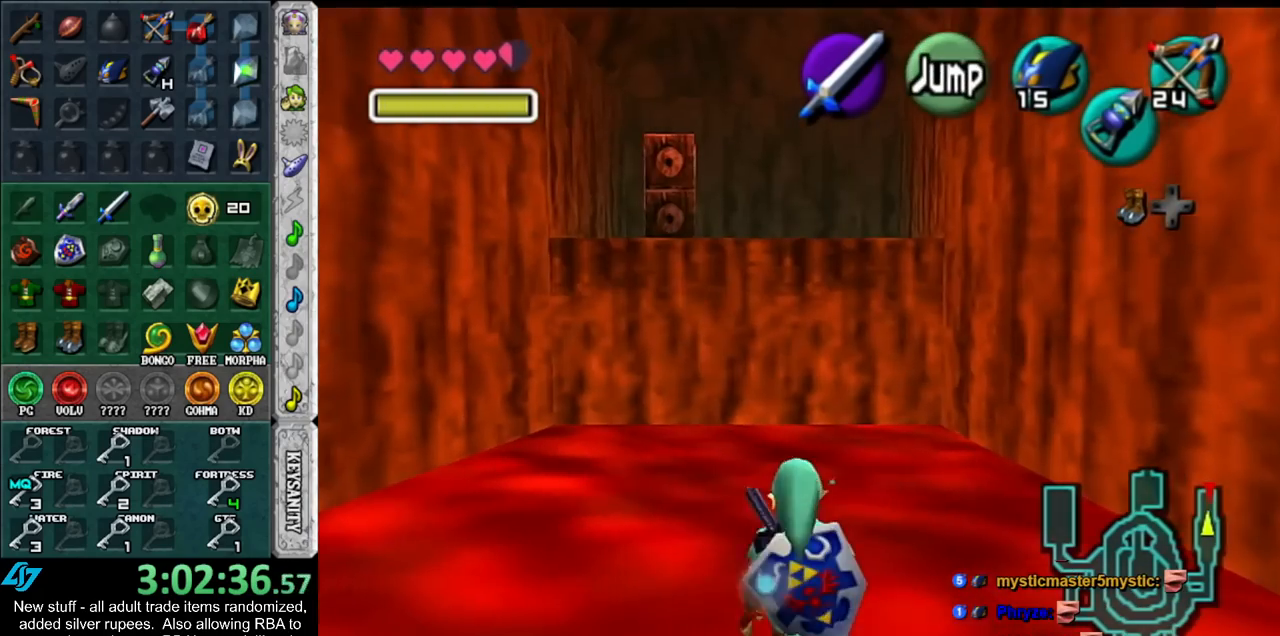
{"buttons": ["L1"], "left_stick": "down", "right_stick": "center", "events": []}
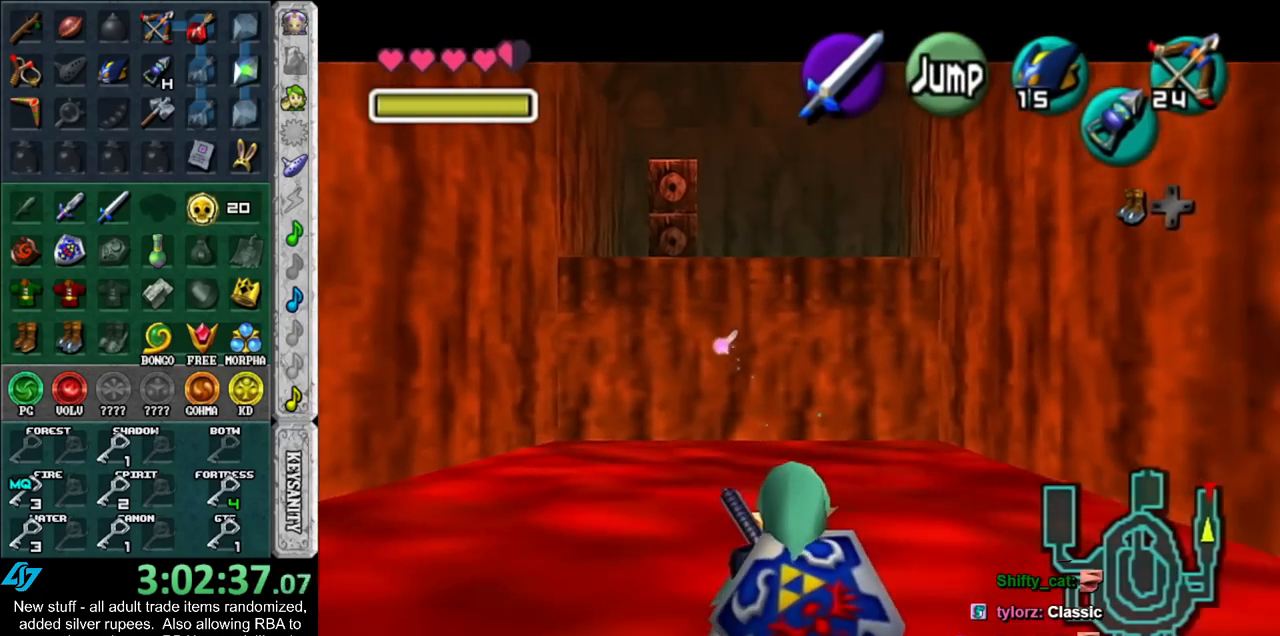
{"buttons": ["L1"], "left_stick": "down", "right_stick": "center", "events": []}
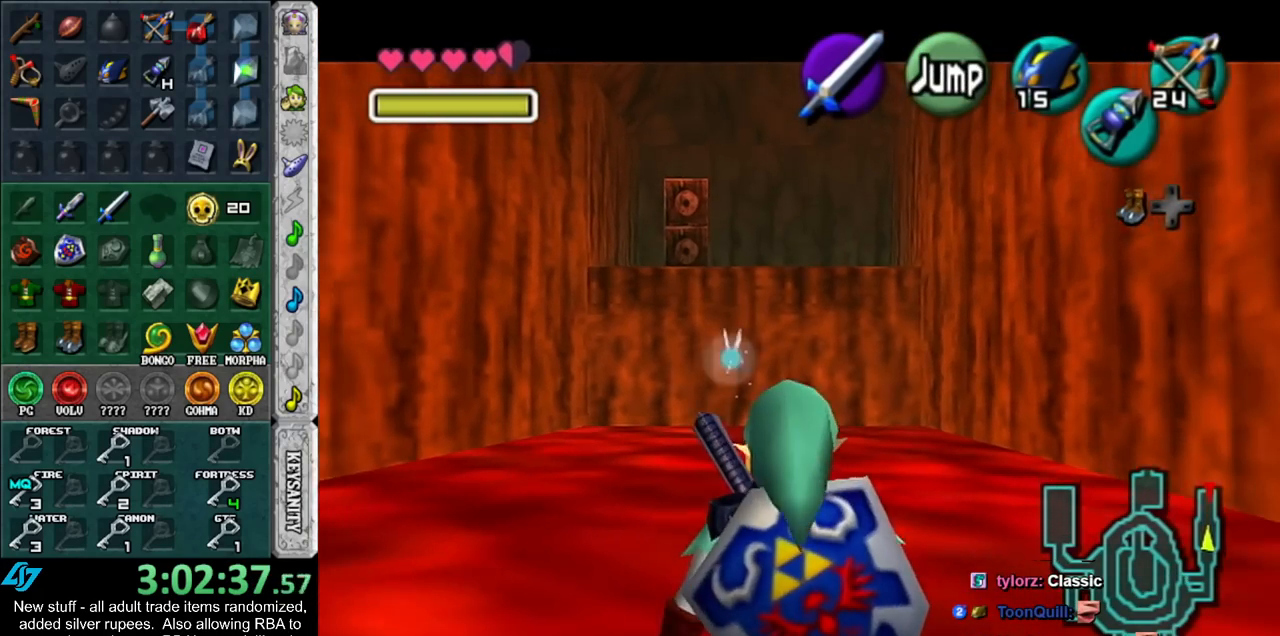
{"buttons": ["A", "L1"], "left_stick": "down", "right_stick": "center", "events": [[483, "A", "down"]]}
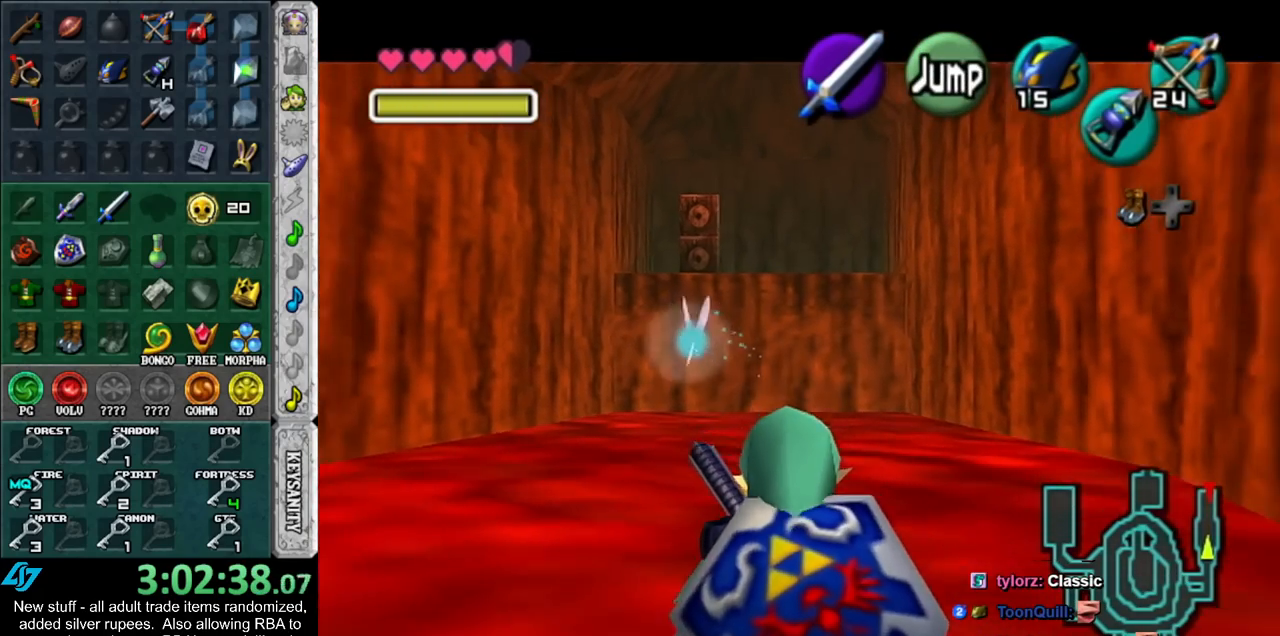
{"buttons": ["L1"], "left_stick": "down", "right_stick": "center", "events": [[117, "A", "up"]]}
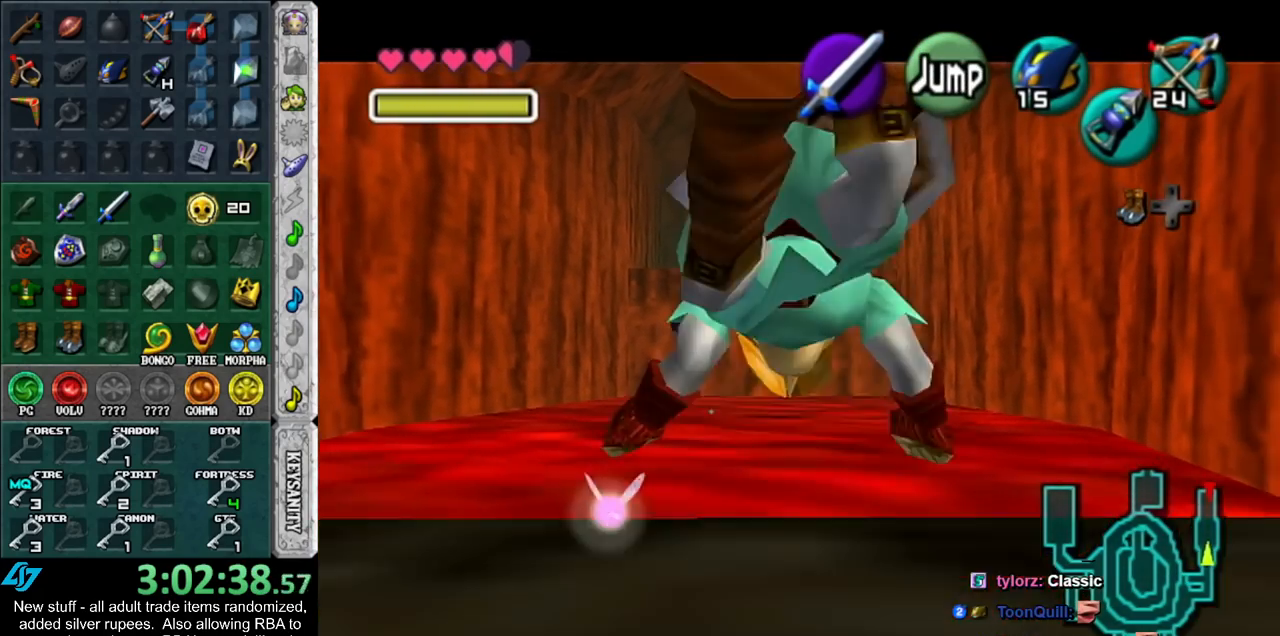
{"buttons": ["L1"], "left_stick": "down", "right_stick": "center", "events": [[200, "A", "down"], [367, "A", "up"]]}
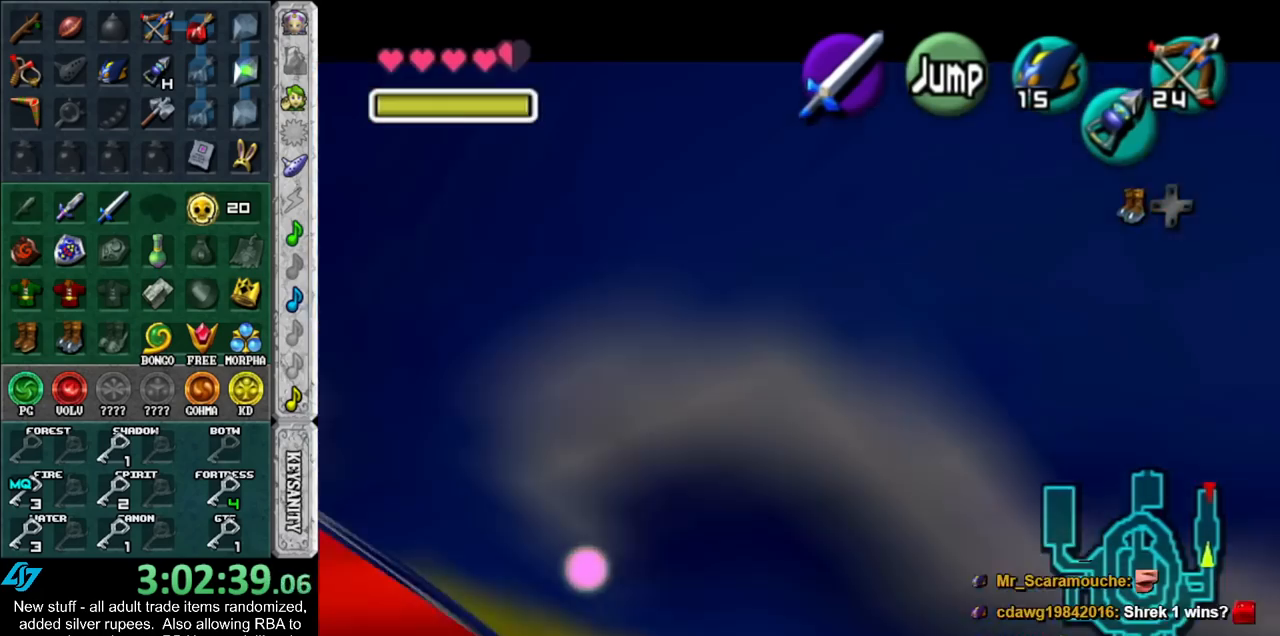
{"buttons": ["L1"], "left_stick": "down", "right_stick": "center", "events": []}
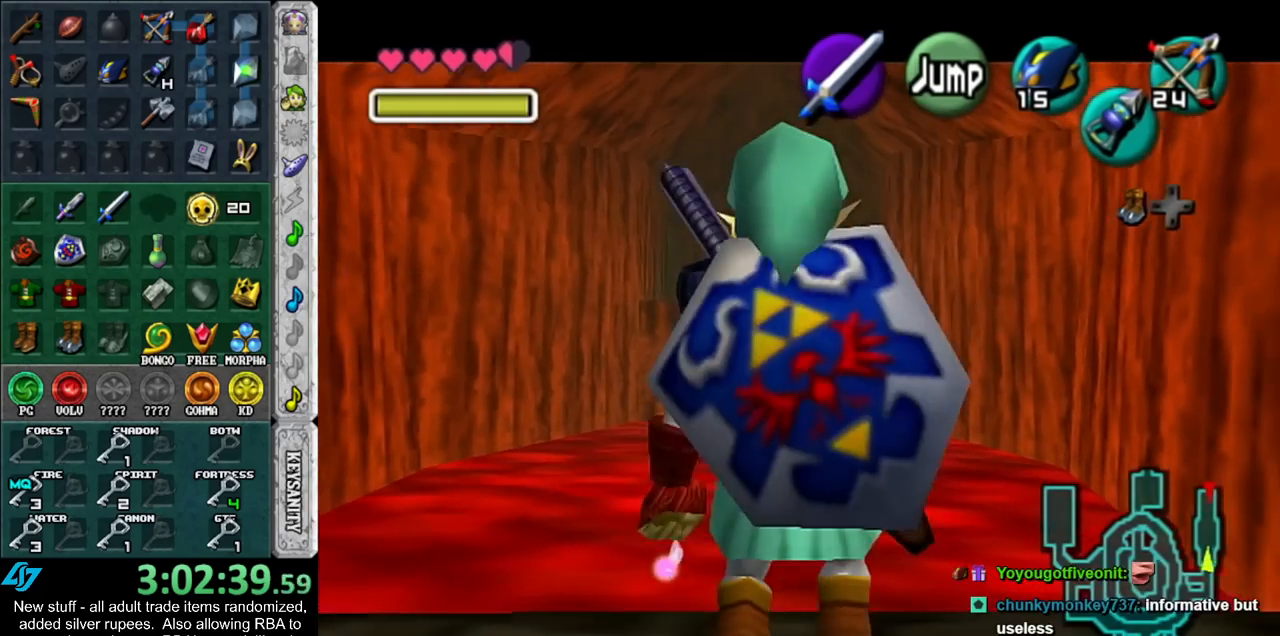
{"buttons": ["L1"], "left_stick": "down", "right_stick": "center", "events": []}
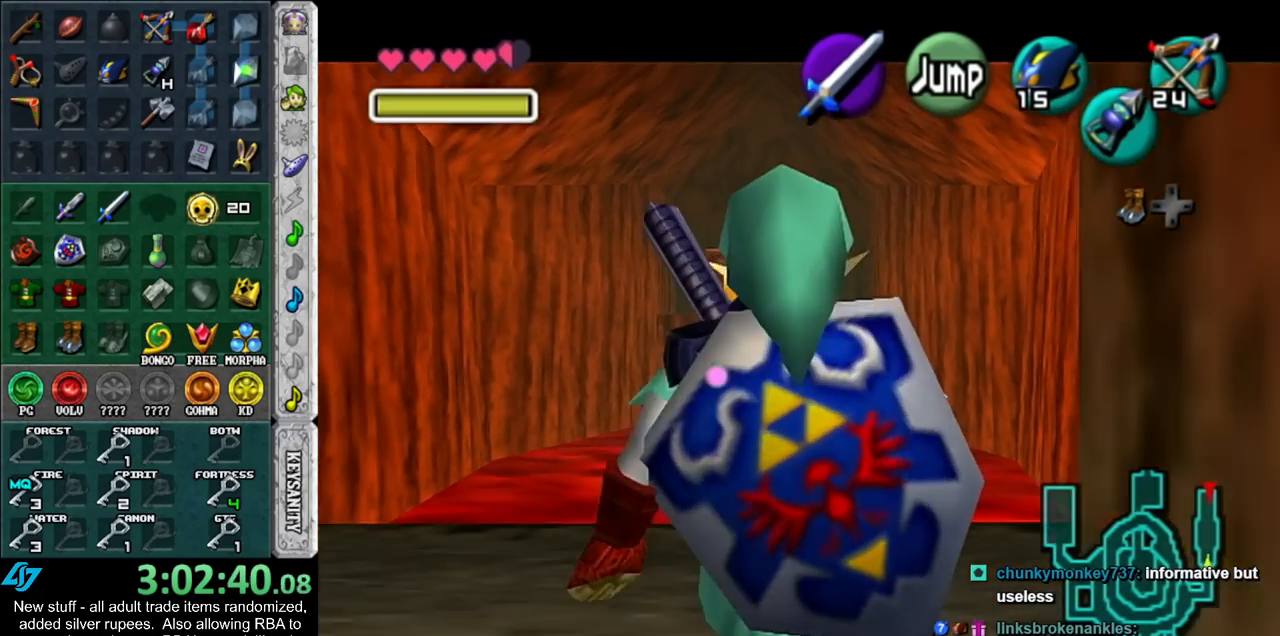
{"buttons": ["L1"], "left_stick": "up", "right_stick": "center", "events": [[50, "L1", "up"], [83, "left_stick", "down-left"], [167, "A", "down"], [367, "A", "up"], [367, "L1", "down"], [367, "left_stick", "up-left"], [450, "left_stick", "up"]]}
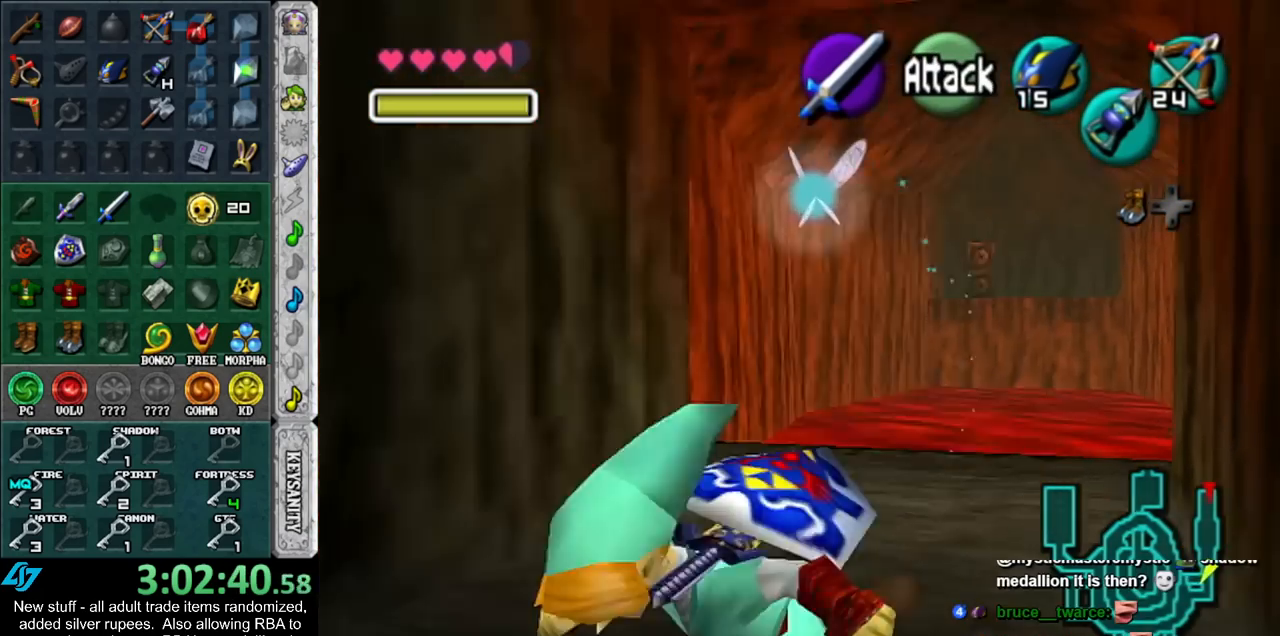
{"buttons": [], "left_stick": "up-right", "right_stick": "center", "events": [[83, "L1", "up"], [333, "left_stick", "up-right"]]}
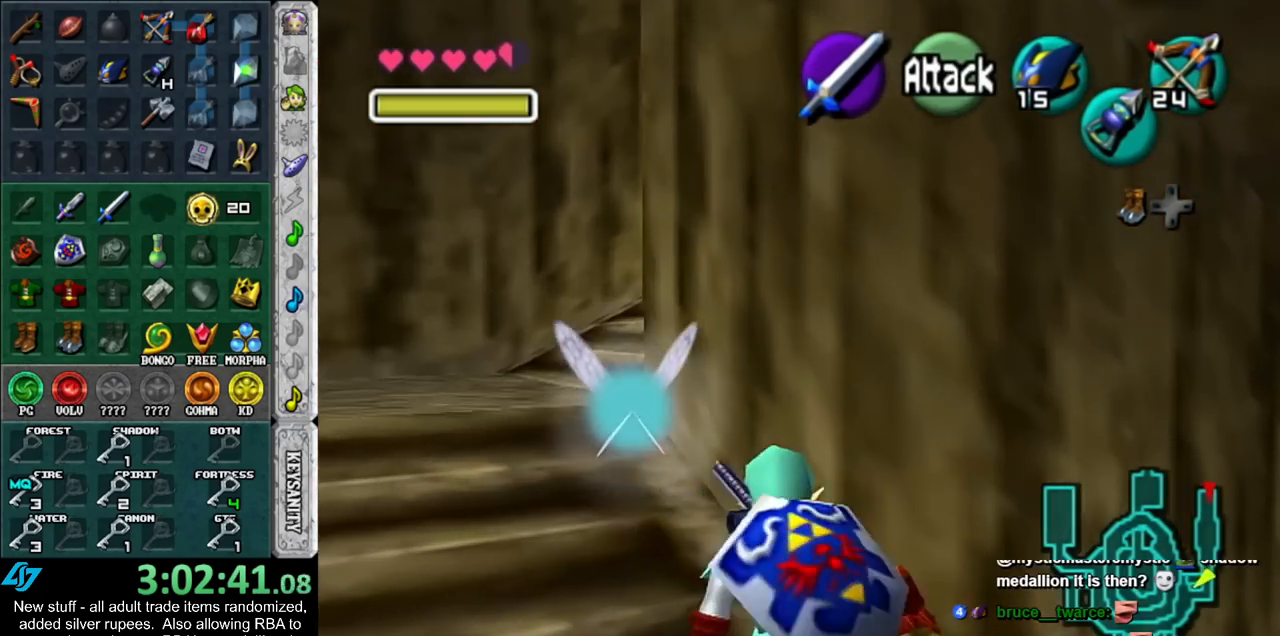
{"buttons": ["A"], "left_stick": "up-right", "right_stick": "center", "events": [[150, "A", "down"], [300, "A", "up"], [400, "A", "down"]]}
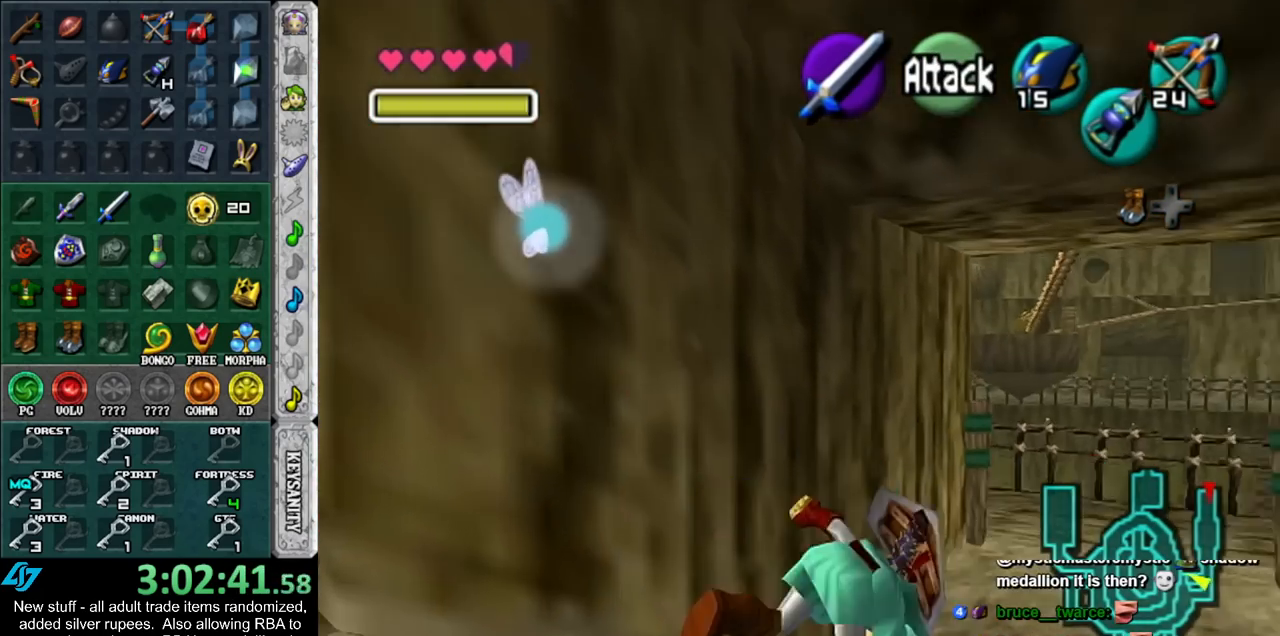
{"buttons": [], "left_stick": "up", "right_stick": "center", "events": [[17, "A", "up"], [267, "left_stick", "up"]]}
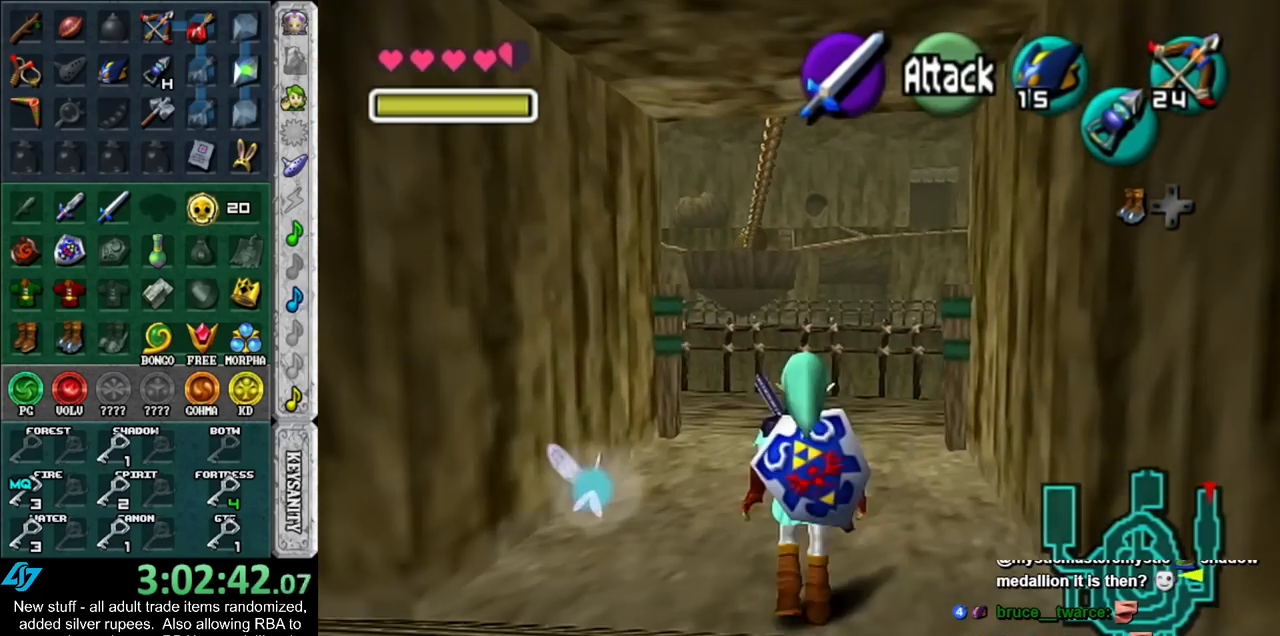
{"buttons": [], "left_stick": "up", "right_stick": "center", "events": [[17, "A", "down"], [200, "A", "up"]]}
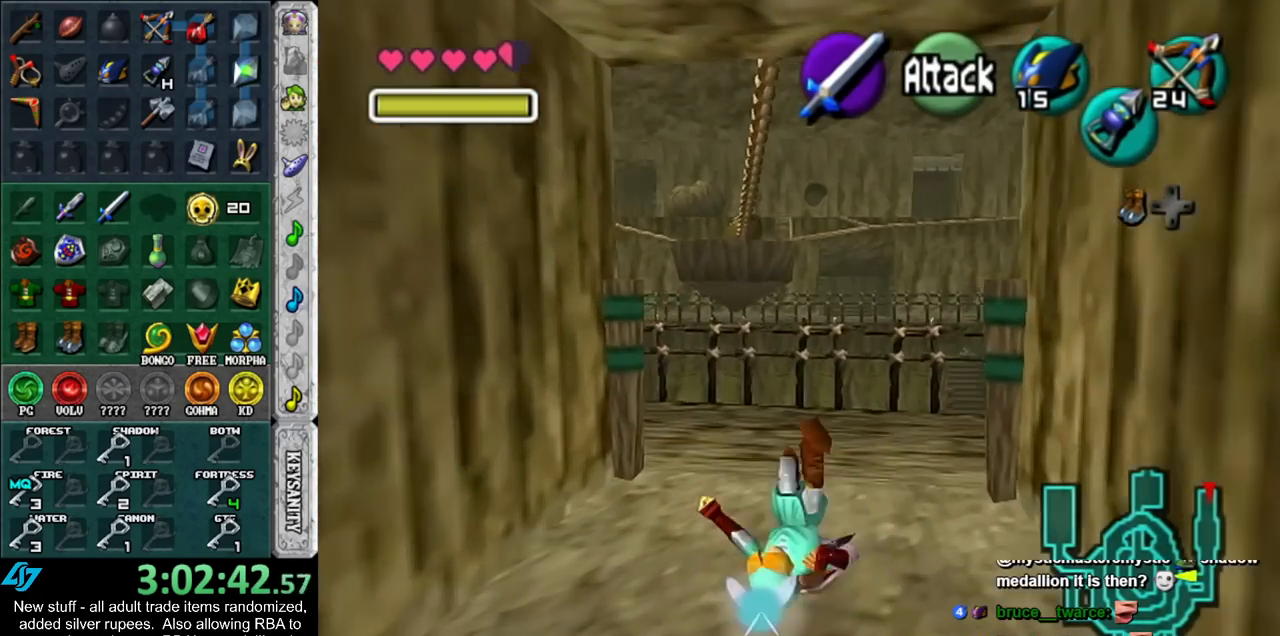
{"buttons": [], "left_stick": "up-right", "right_stick": "center", "events": [[50, "left_stick", "up-right"], [367, "A", "down"], [450, "A", "up"]]}
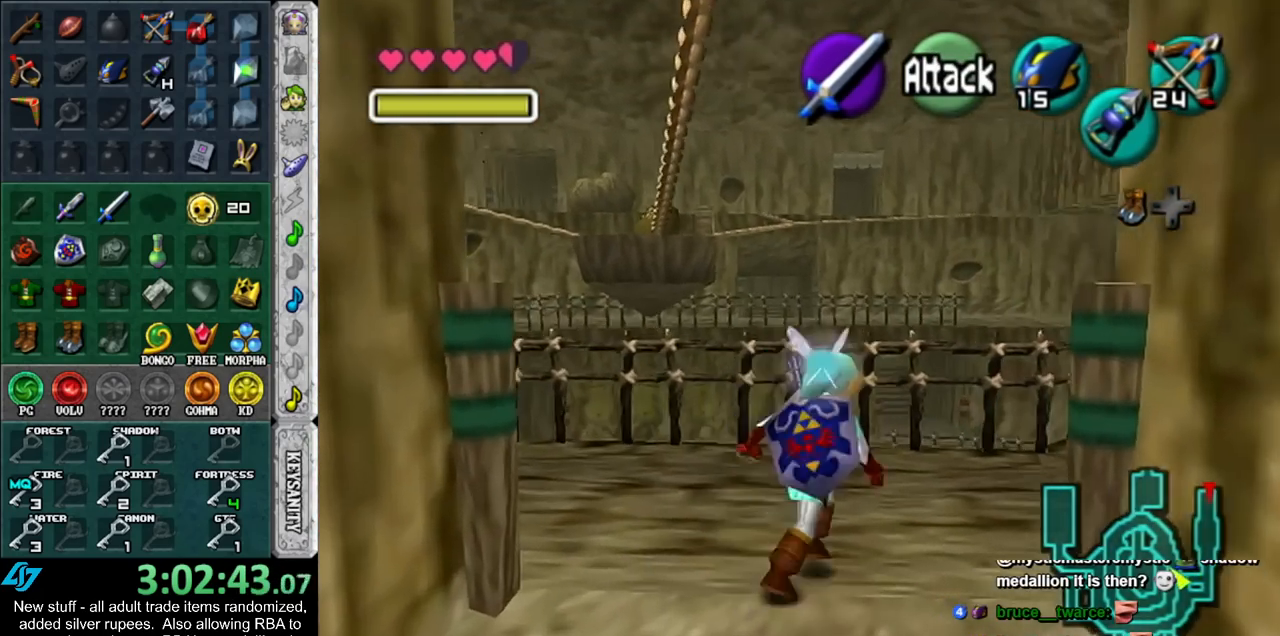
{"buttons": [], "left_stick": "up", "right_stick": "center", "events": [[50, "A", "down"], [50, "L1", "down"], [167, "A", "up"], [267, "L1", "up"], [267, "left_stick", "up"]]}
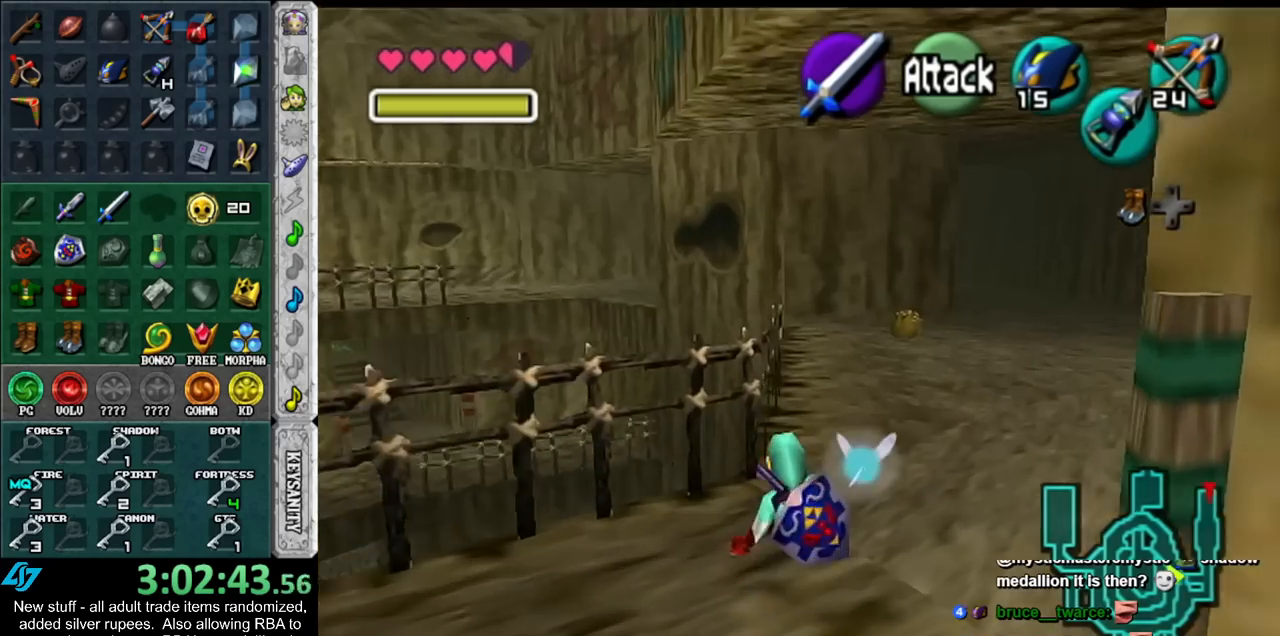
{"buttons": [], "left_stick": "up", "right_stick": "center", "events": [[150, "A", "down"], [367, "A", "up"]]}
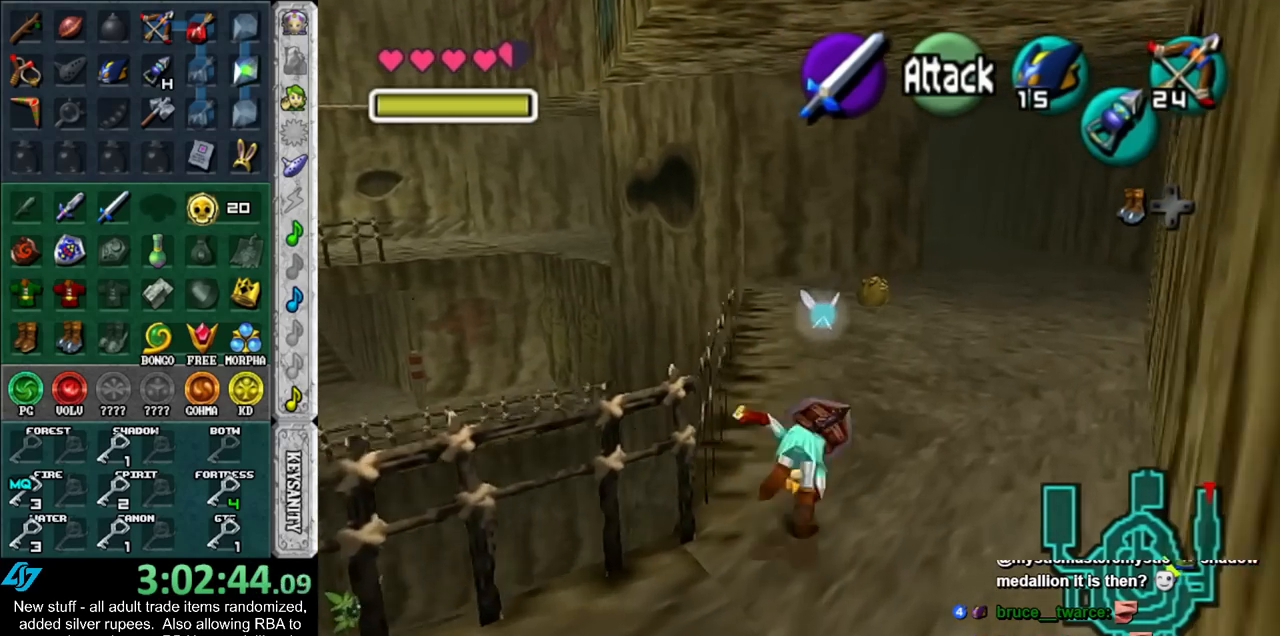
{"buttons": [], "left_stick": "up", "right_stick": "center", "events": []}
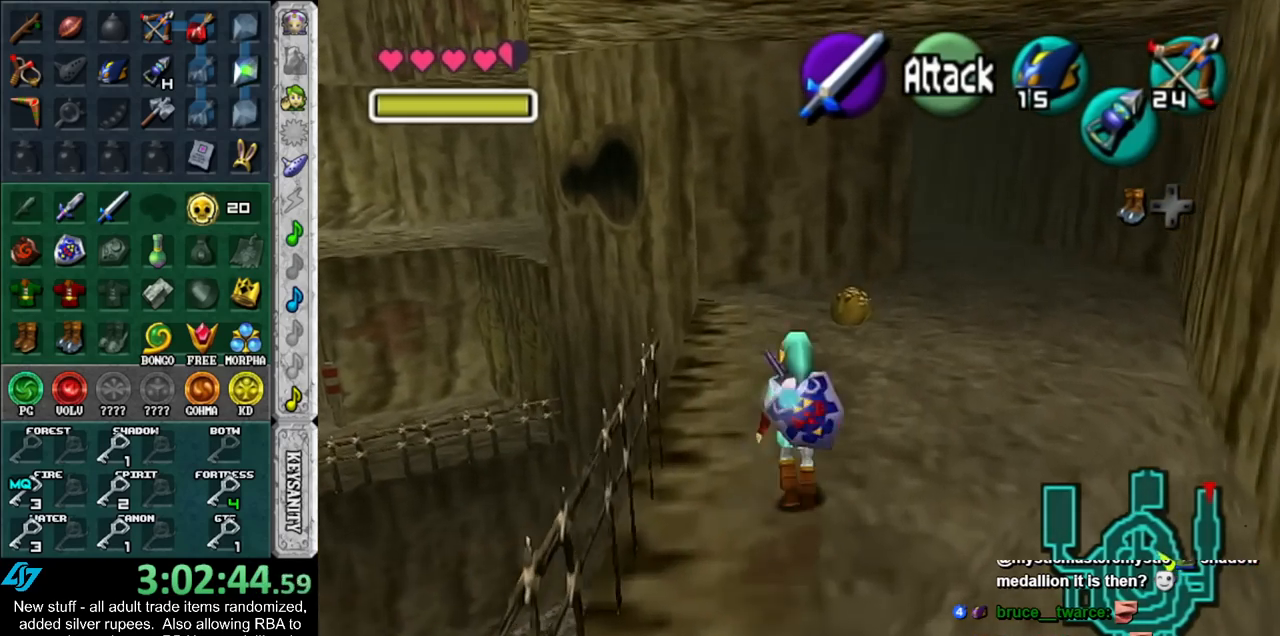
{"buttons": [], "left_stick": "up", "right_stick": "center", "events": [[233, "A", "down"], [450, "A", "up"]]}
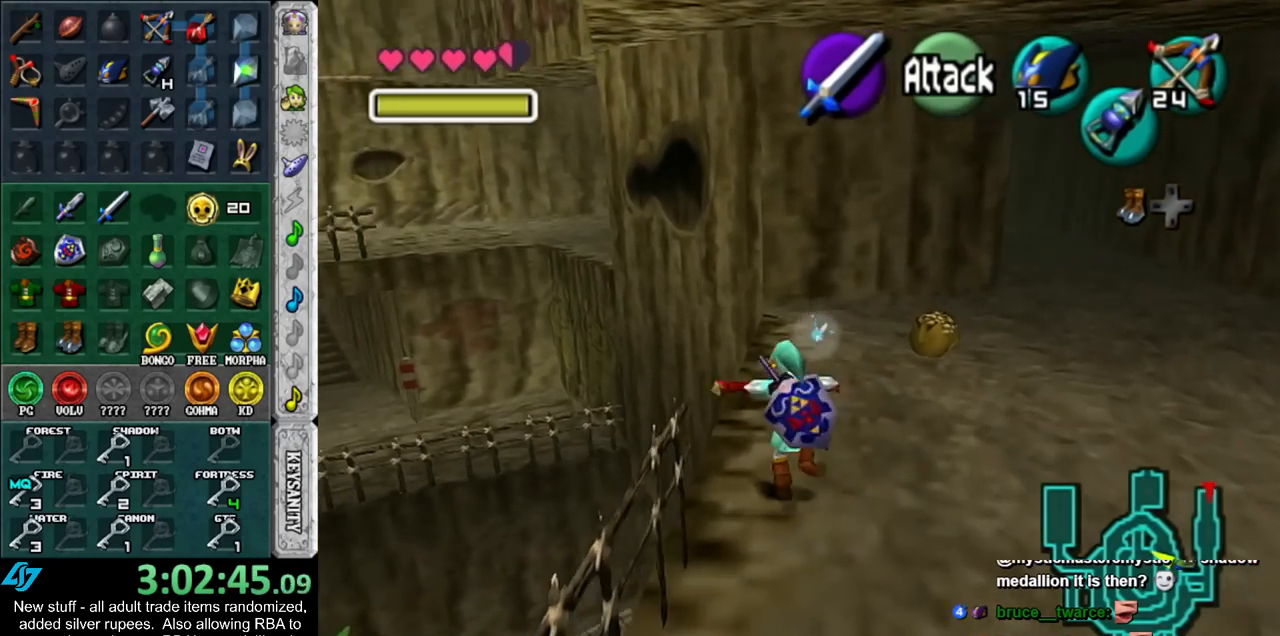
{"buttons": [], "left_stick": "up", "right_stick": "center", "events": []}
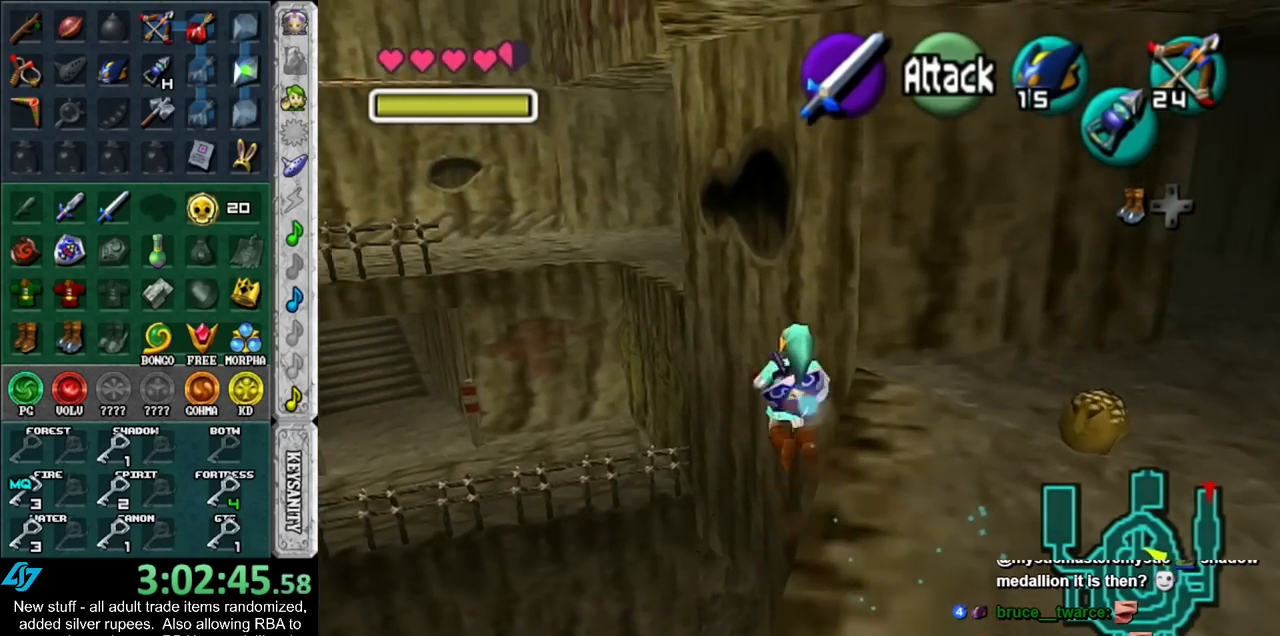
{"buttons": [], "left_stick": "up", "right_stick": "center", "events": []}
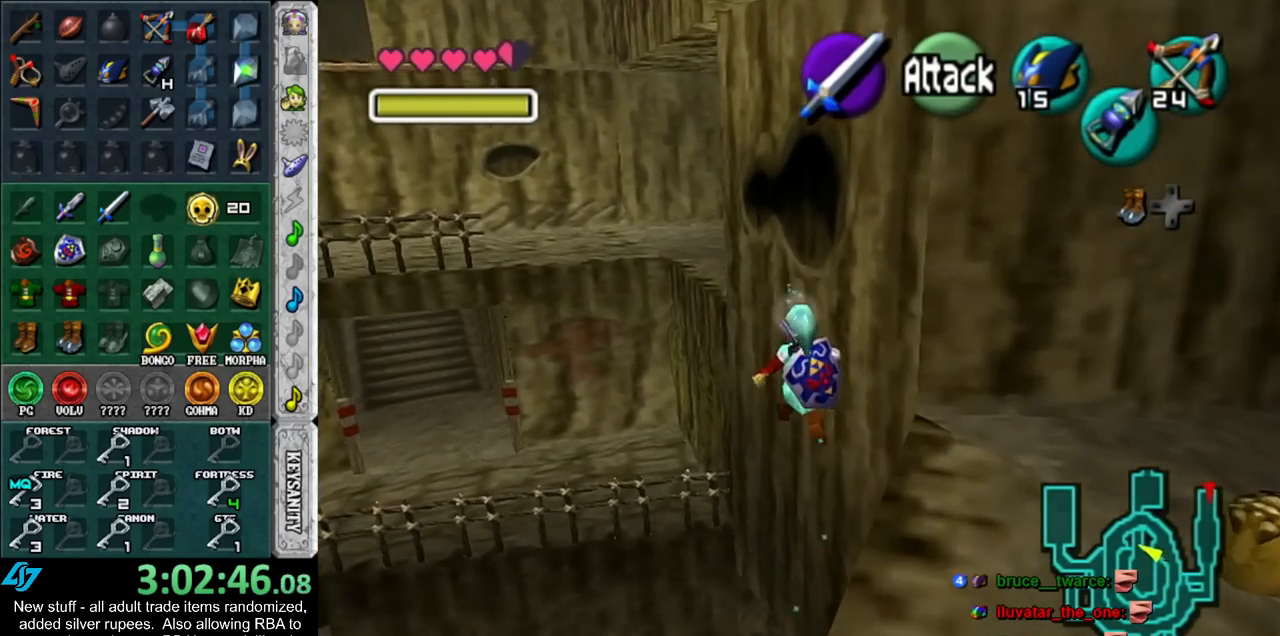
{"buttons": [], "left_stick": "up", "right_stick": "center", "events": []}